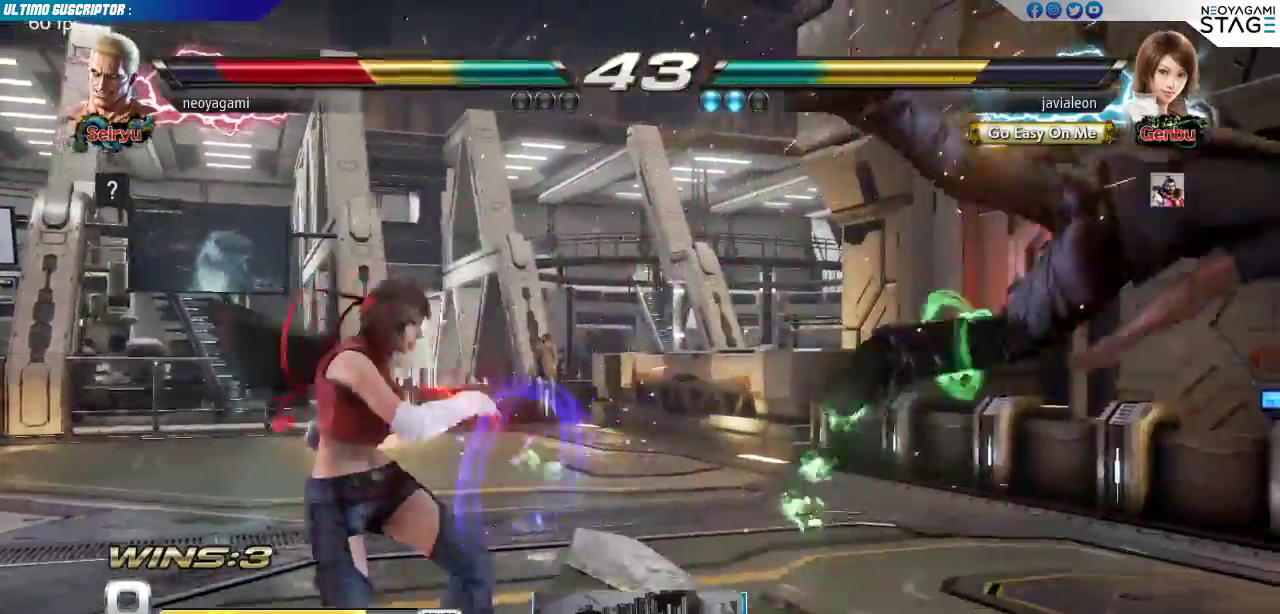
Gameplay with a controller (arcade stick); each line is a JSON object with the inputs held at the frame after it. "events" lists button and stick changes between this image and that frame as [ms after this image, input, new state], when the widget could be followed in between. Not read: L3 R3 SELECT START.
{"buttons": [], "left_stick": "center", "events": [[183, "SQUARE", "down"], [233, "SQUARE", "up"], [300, "SQUARE", "down"], [383, "SQUARE", "up"]]}
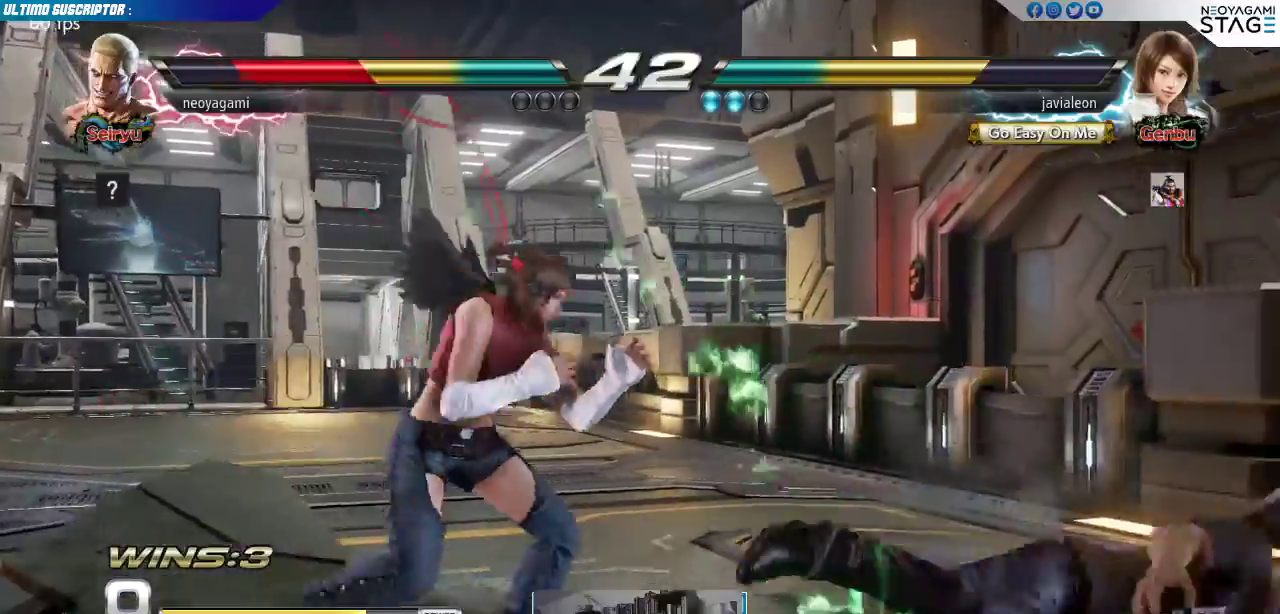
{"buttons": [], "left_stick": "center", "events": [[250, "left_stick", "up"], [350, "left_stick", "center"]]}
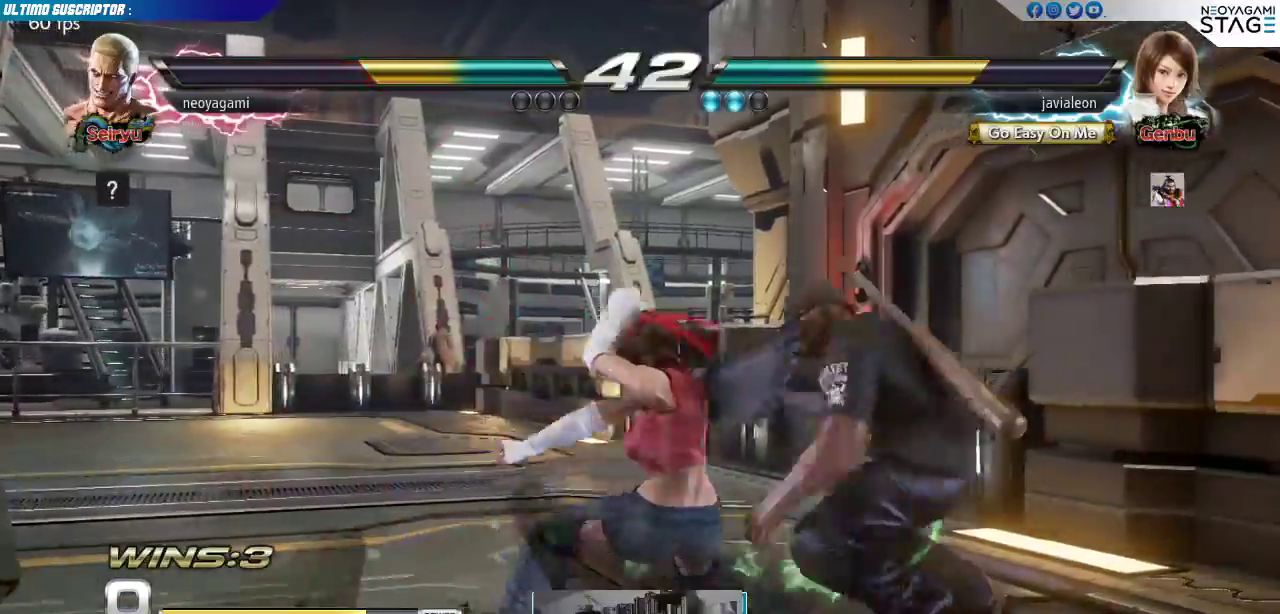
{"buttons": [], "left_stick": "center", "events": []}
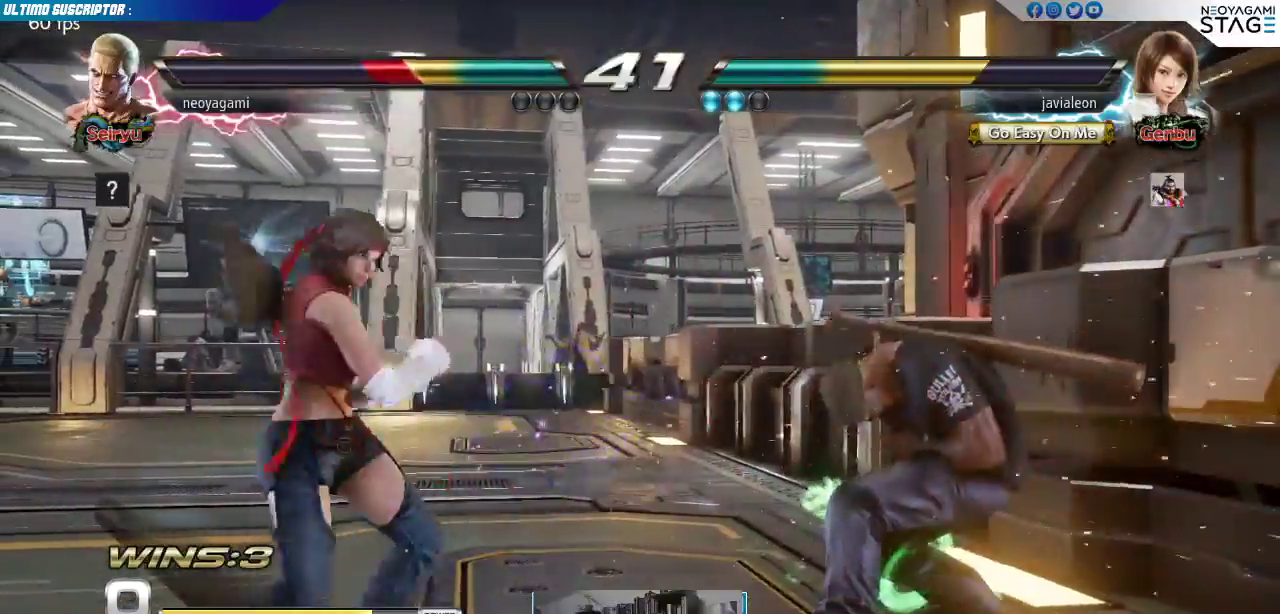
{"buttons": [], "left_stick": "center", "events": [[33, "left_stick", "right"], [83, "left_stick", "center"], [133, "left_stick", "right"], [183, "left_stick", "center"], [233, "left_stick", "right"], [283, "left_stick", "center"], [333, "left_stick", "down"], [383, "left_stick", "center"]]}
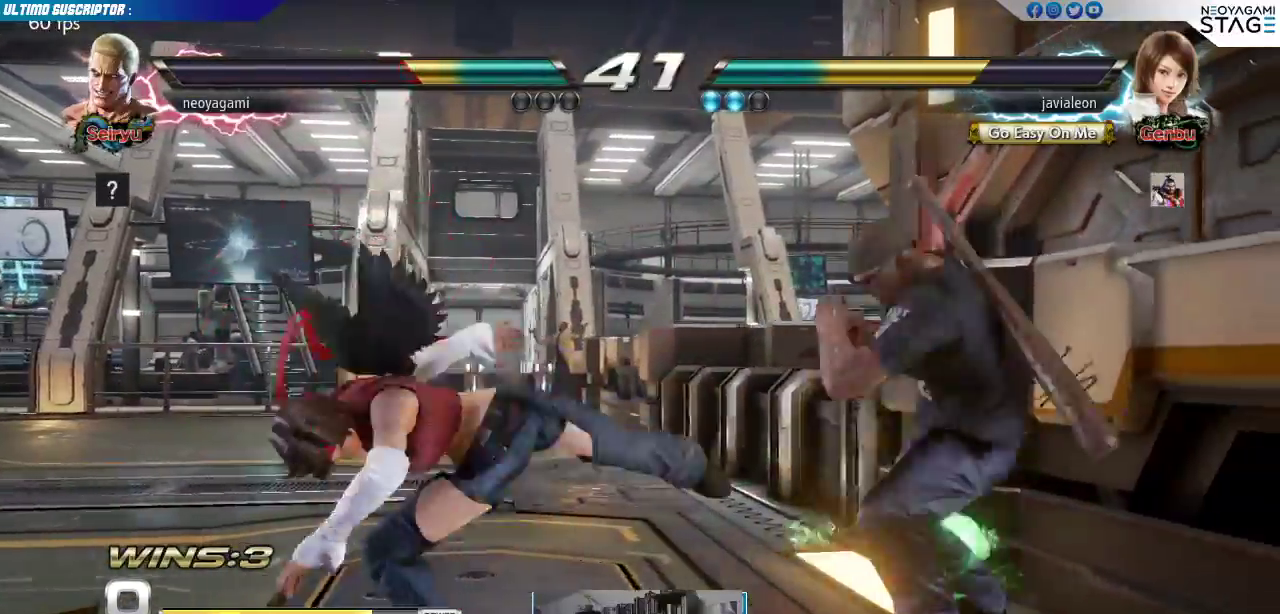
{"buttons": [], "left_stick": "center", "events": [[117, "CROSS", "down"], [183, "CROSS", "up"]]}
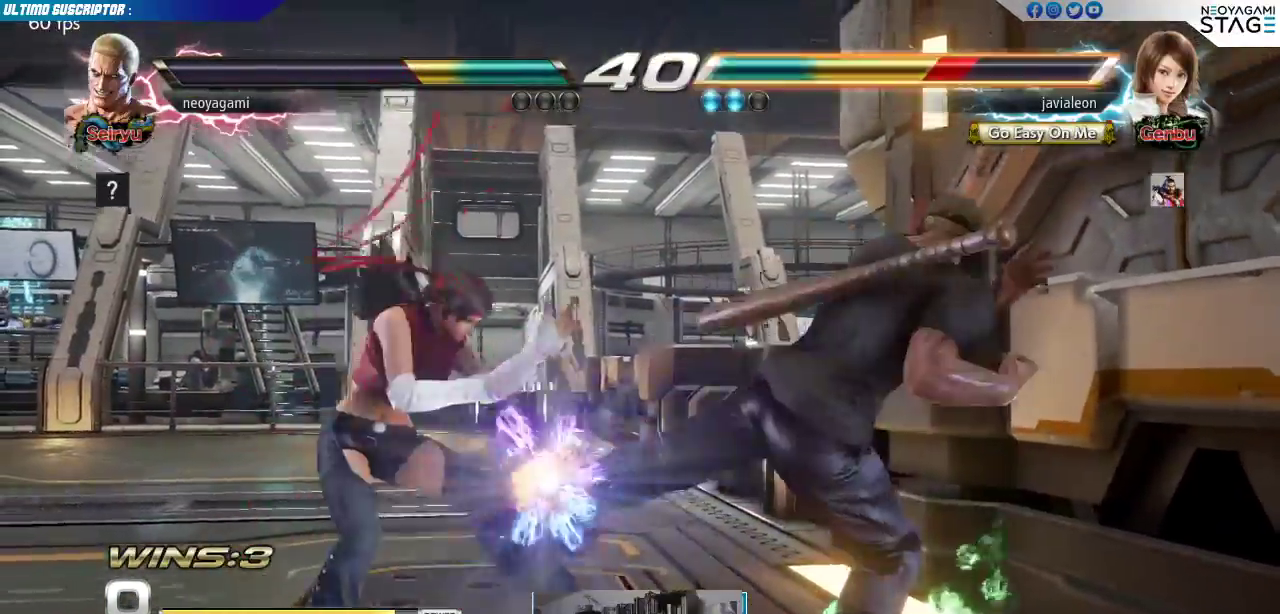
{"buttons": [], "left_stick": "left", "events": [[283, "left_stick", "down"], [417, "CIRCLE", "down"], [450, "CIRCLE", "up"], [483, "left_stick", "left"]]}
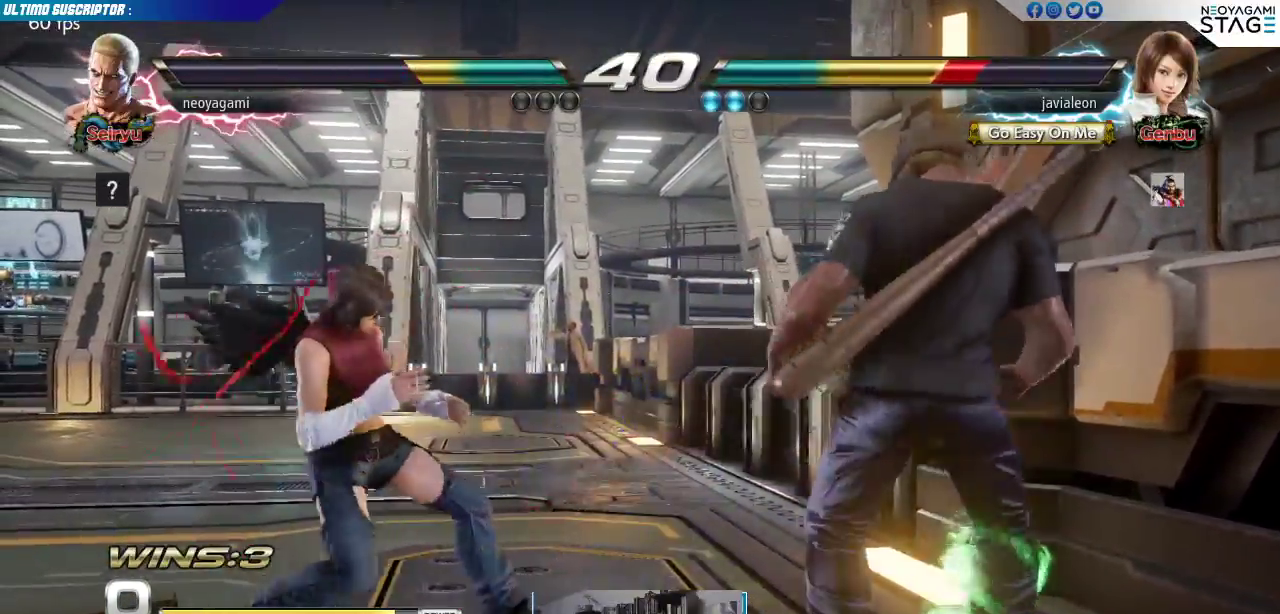
{"buttons": [], "left_stick": "down", "events": [[83, "SQUARE", "down"], [117, "SQUARE", "up"], [200, "SQUARE", "down"], [233, "SQUARE", "up"], [317, "SQUARE", "down"], [383, "SQUARE", "up"], [483, "left_stick", "down"]]}
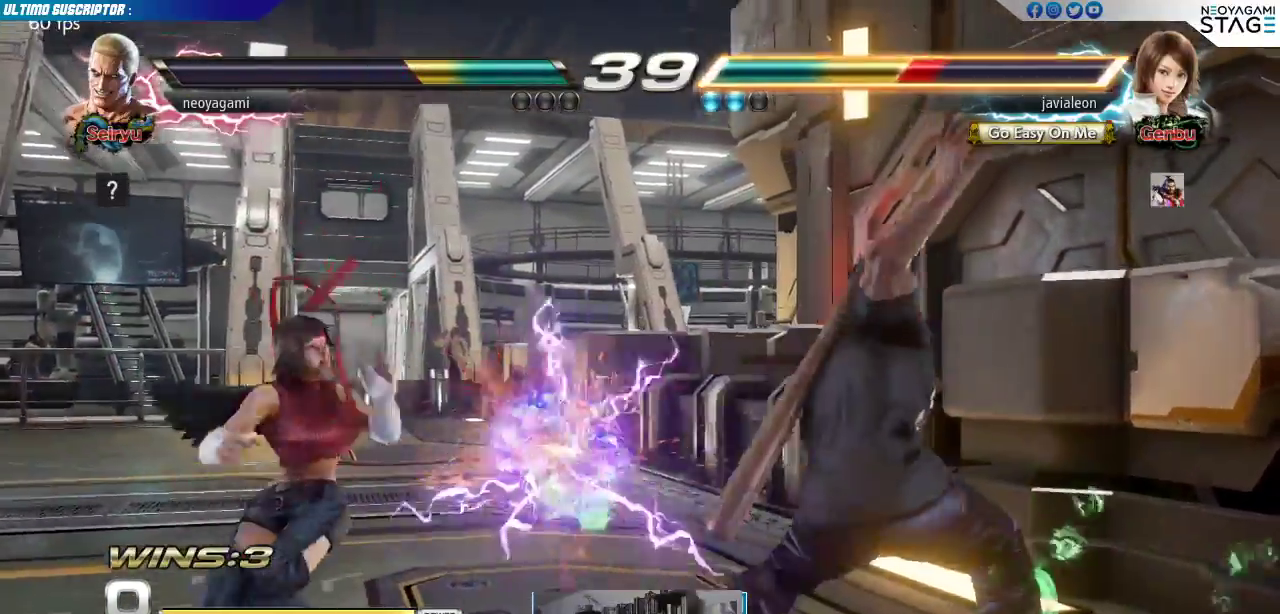
{"buttons": [], "left_stick": "center", "events": [[83, "left_stick", "right"], [150, "TRIANGLE", "down"], [217, "TRIANGLE", "up"], [233, "left_stick", "center"]]}
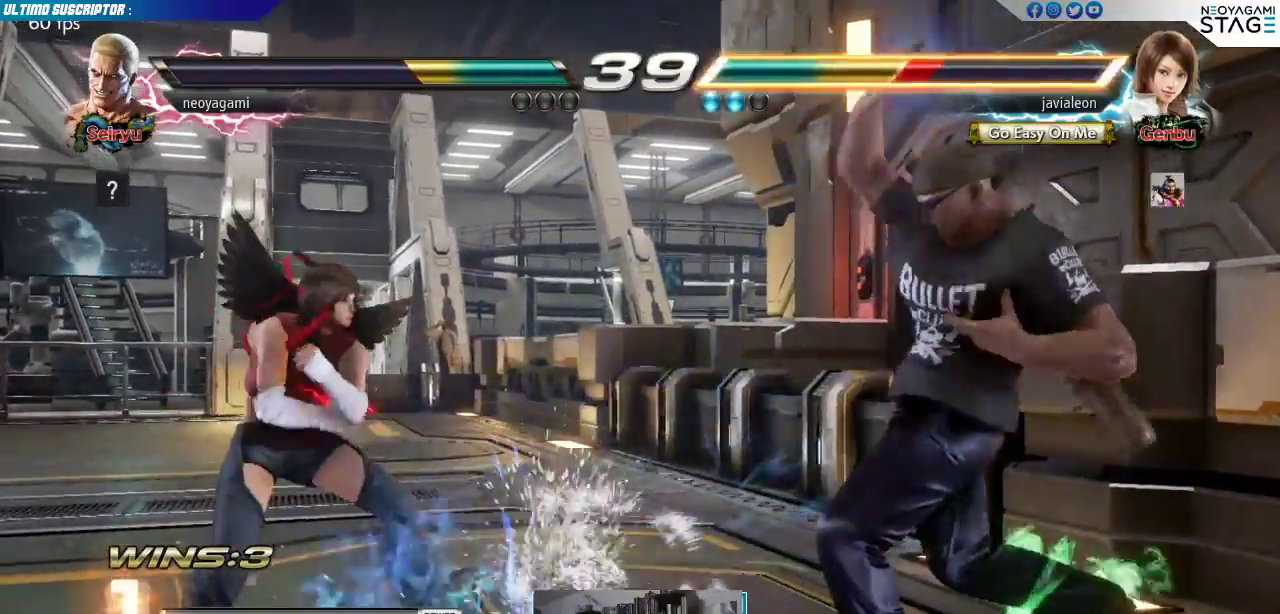
{"buttons": [], "left_stick": "center"}
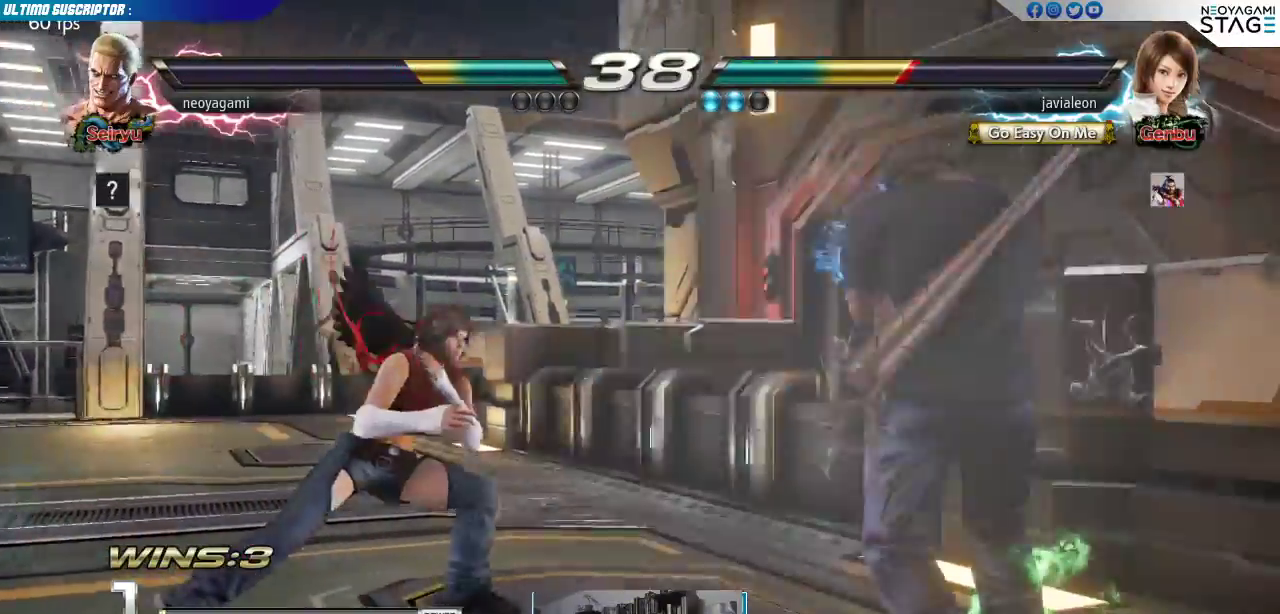
{"buttons": [], "left_stick": "center", "events": []}
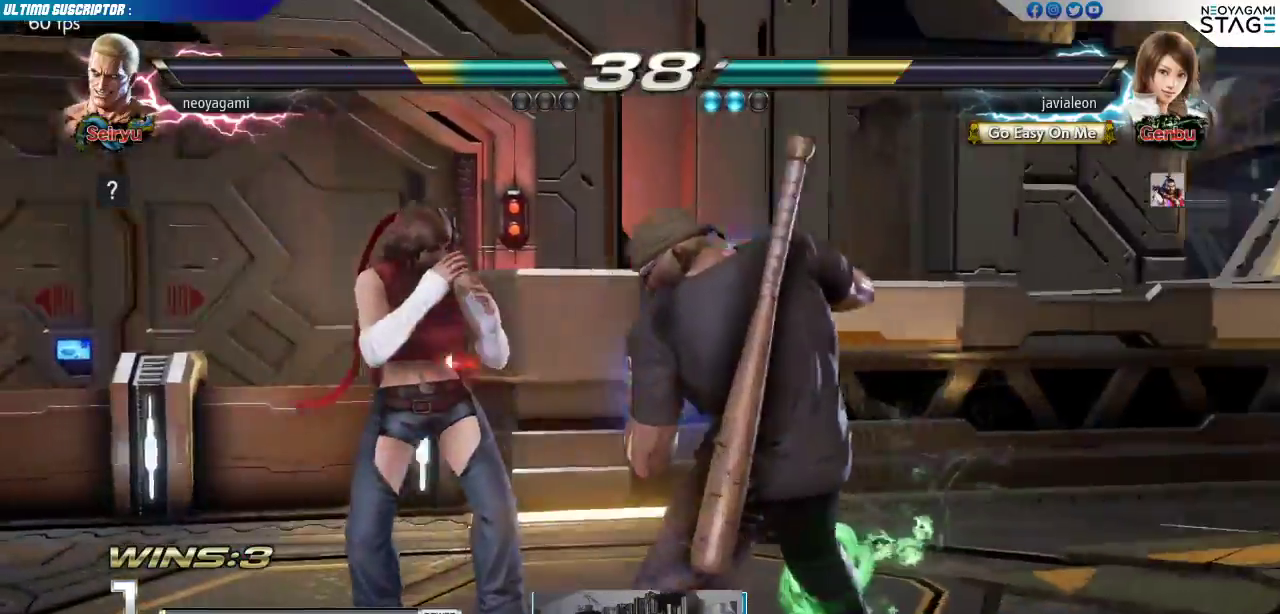
{"buttons": [], "left_stick": "right", "events": [[17, "left_stick", "right"]]}
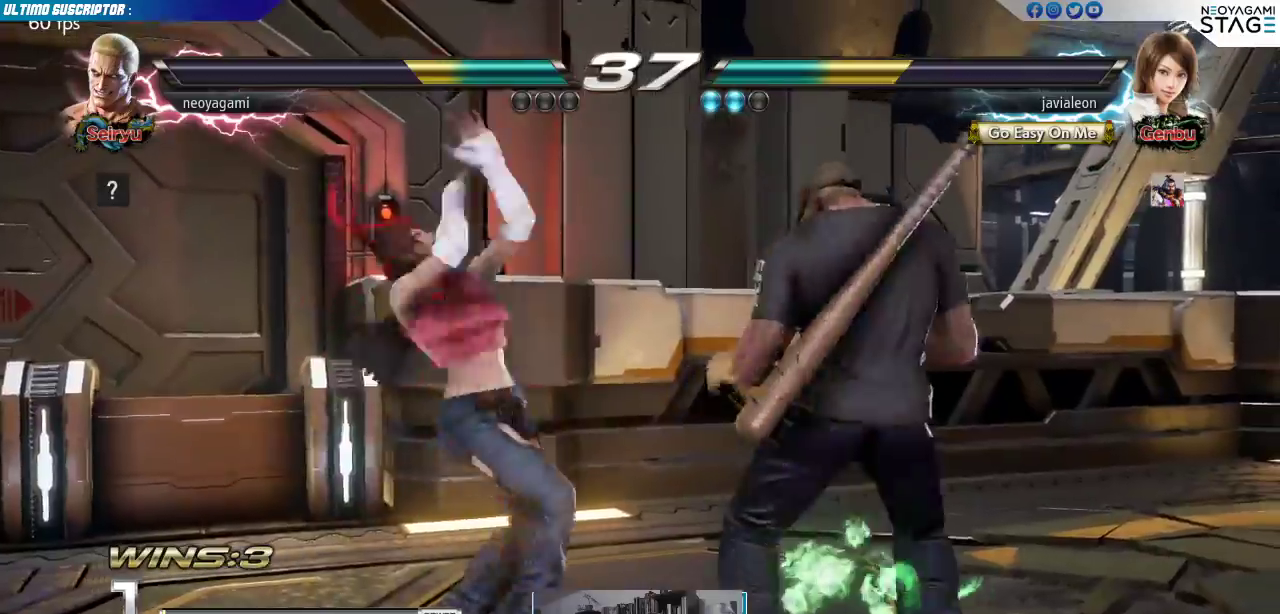
{"buttons": [], "left_stick": "right", "events": [[283, "CROSS", "down"], [400, "CROSS", "up"], [417, "TRIANGLE", "down"], [467, "TRIANGLE", "up"]]}
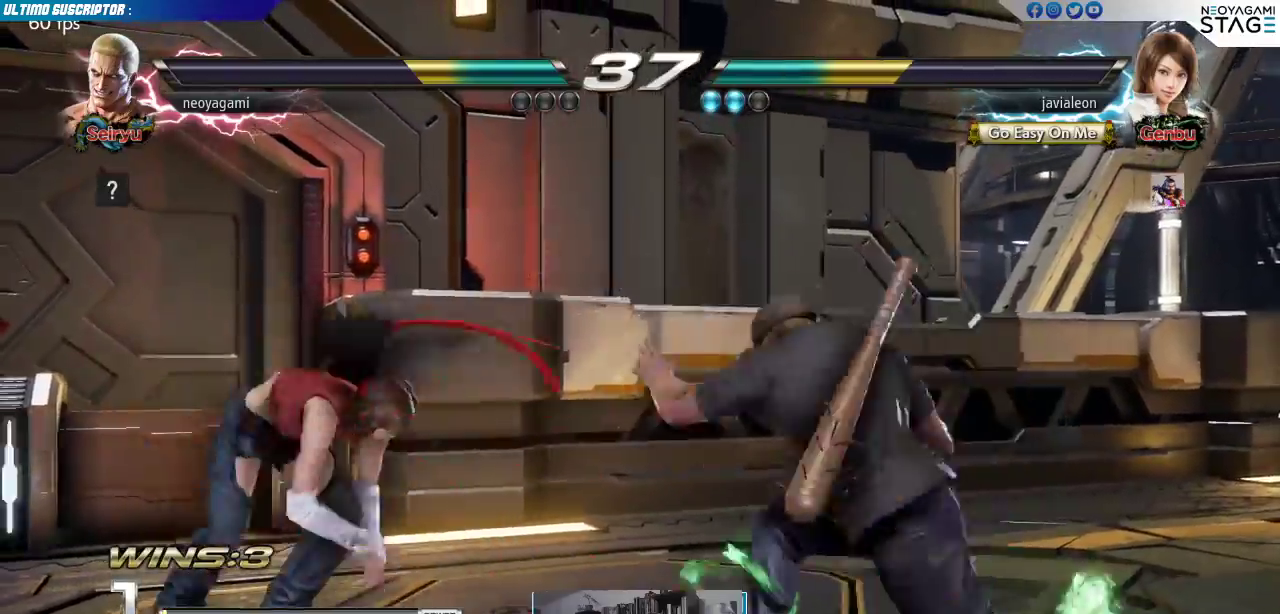
{"buttons": [], "left_stick": "center", "events": [[33, "TRIANGLE", "down"], [83, "TRIANGLE", "up"], [183, "left_stick", "center"], [283, "SQUARE", "down"], [283, "TRIANGLE", "down"], [333, "SQUARE", "up"], [333, "TRIANGLE", "up"], [383, "SQUARE", "down"], [383, "TRIANGLE", "down"], [450, "SQUARE", "up"], [450, "TRIANGLE", "up"]]}
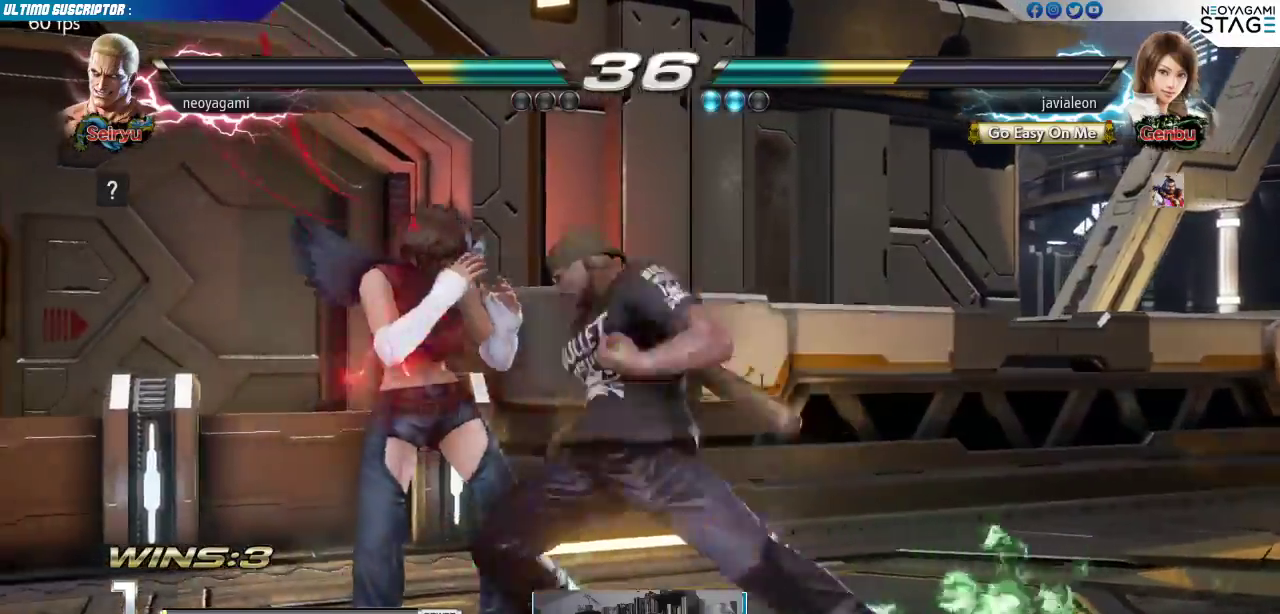
{"buttons": [], "left_stick": "right", "events": [[217, "SQUARE", "down"], [283, "SQUARE", "up"], [350, "left_stick", "right"]]}
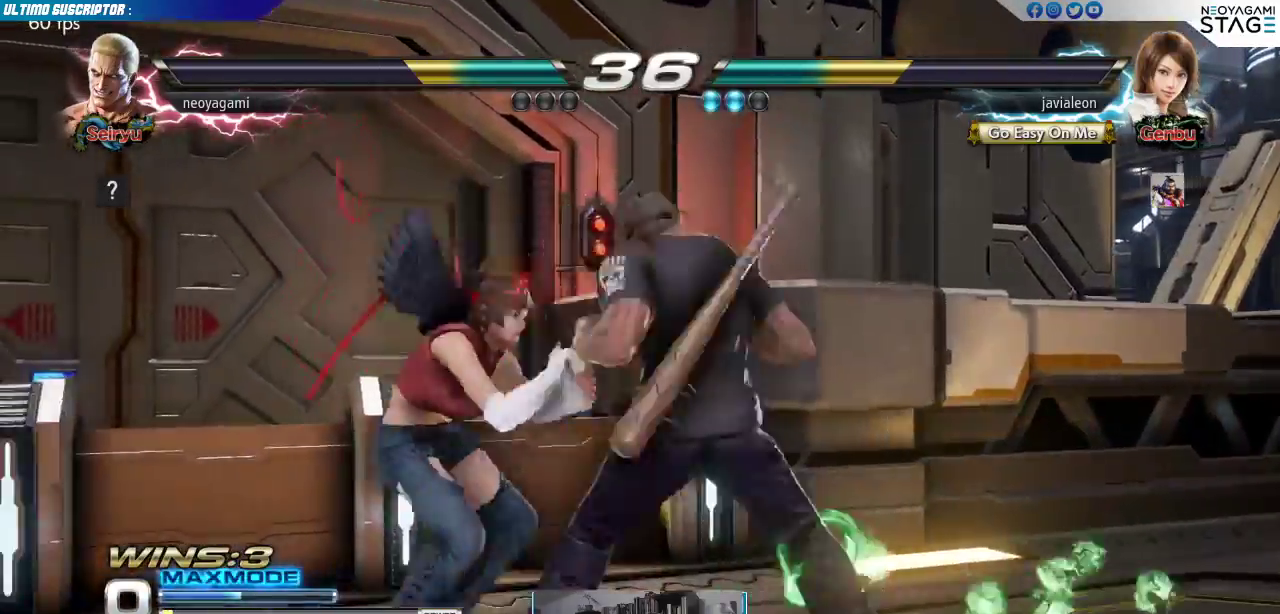
{"buttons": [], "left_stick": "down-right", "events": [[183, "left_stick", "left"], [283, "R1", "down"], [333, "R1", "up"], [467, "left_stick", "down-right"]]}
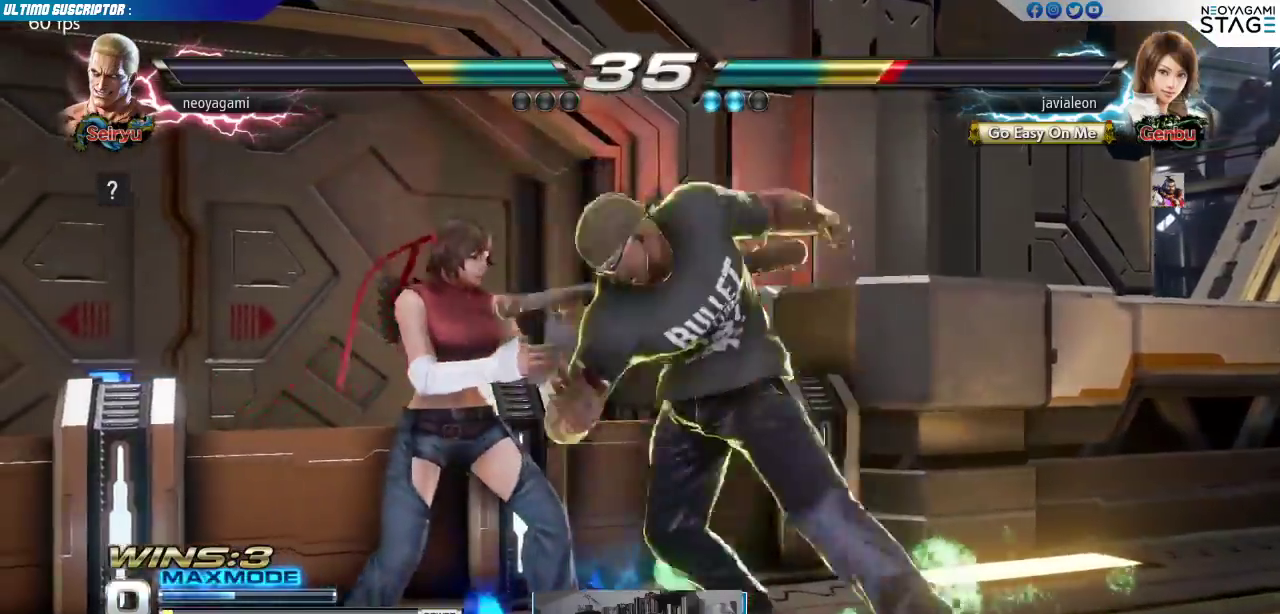
{"buttons": [], "left_stick": "center", "events": [[33, "R1", "down"], [50, "left_stick", "right"], [83, "R1", "up"], [133, "R1", "down"], [133, "left_stick", "center"], [200, "R1", "up"]]}
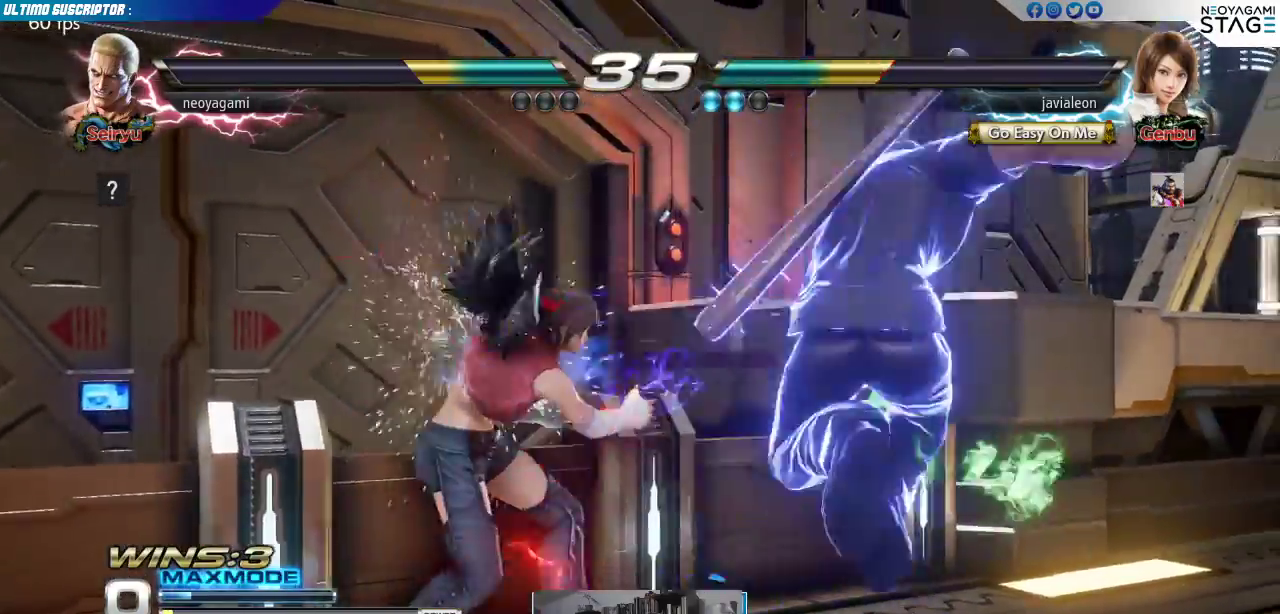
{"buttons": [], "left_stick": "left", "events": [[300, "TRIANGLE", "down"], [350, "TRIANGLE", "up"], [450, "SQUARE", "down"], [450, "left_stick", "left"], [500, "SQUARE", "up"]]}
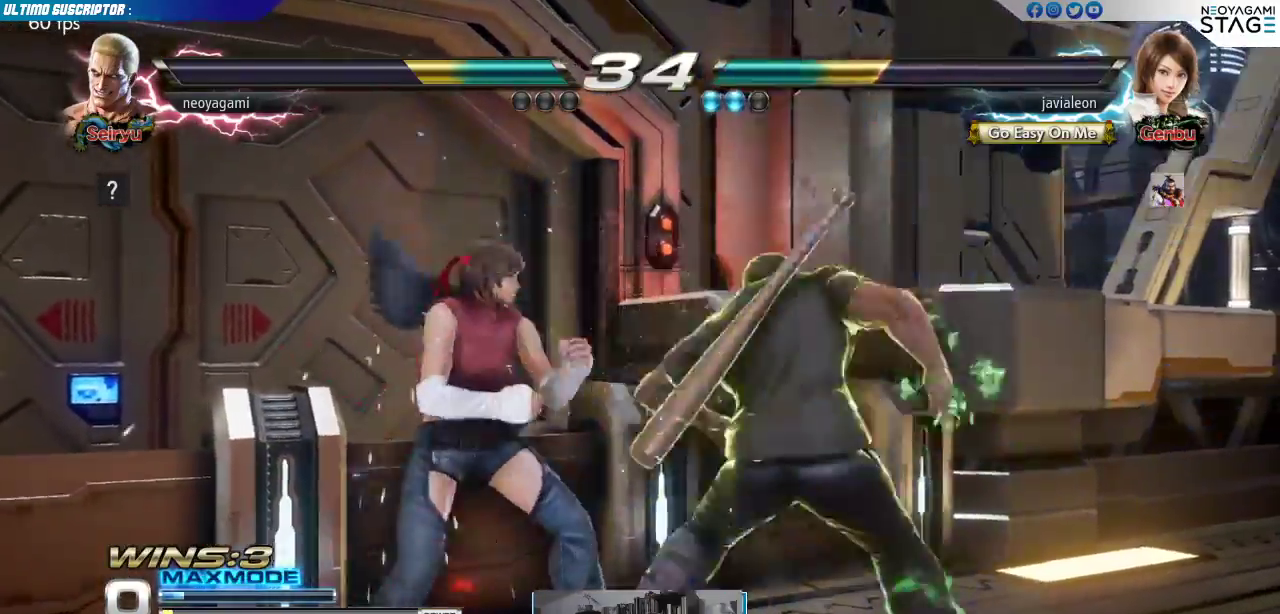
{"buttons": [], "left_stick": "right", "events": [[83, "SQUARE", "down"], [133, "SQUARE", "up"], [200, "SQUARE", "down"], [350, "SQUARE", "up"], [383, "left_stick", "down"], [500, "left_stick", "right"]]}
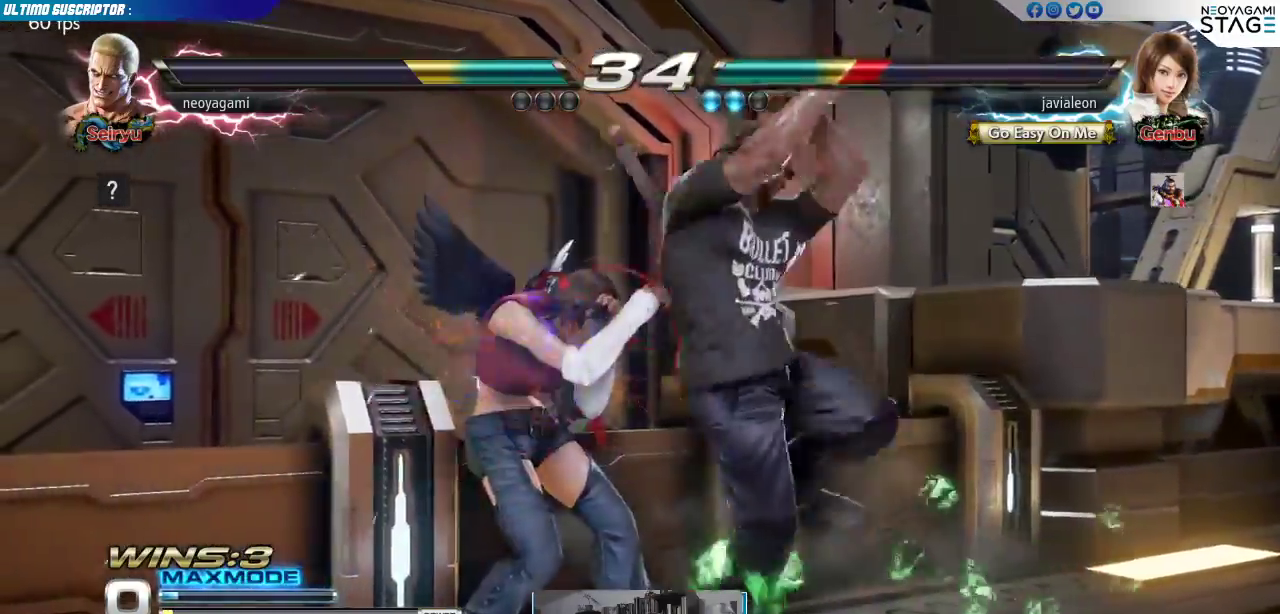
{"buttons": ["SQUARE"], "left_stick": "center", "events": [[17, "R1", "down"], [67, "R1", "up"], [117, "R1", "down"], [133, "left_stick", "center"], [183, "R1", "up"], [367, "SQUARE", "down"], [417, "SQUARE", "up"], [483, "SQUARE", "down"]]}
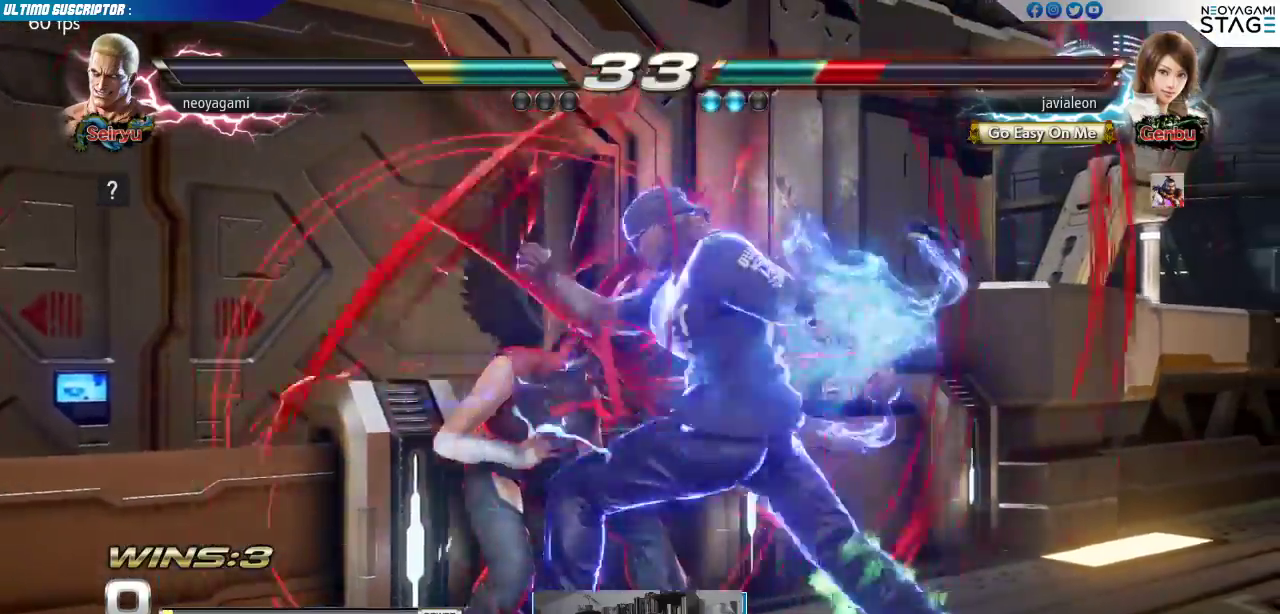
{"buttons": [], "left_stick": "center", "events": [[50, "SQUARE", "up"], [67, "SQUARE", "down"], [150, "SQUARE", "up"]]}
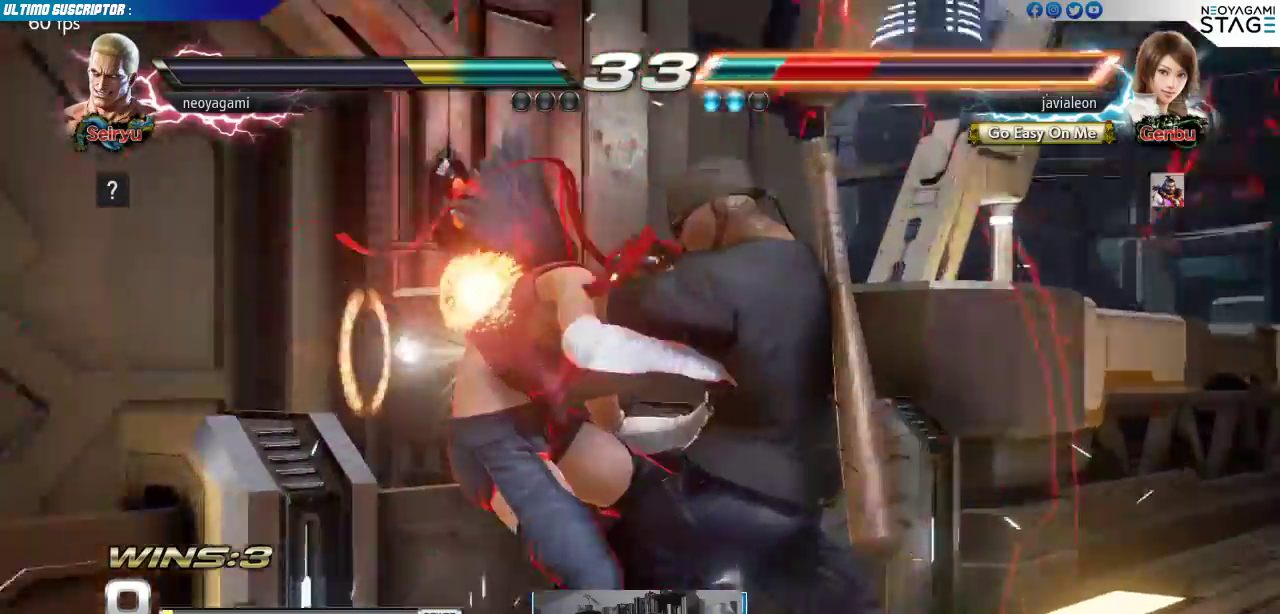
{"buttons": [], "left_stick": "center", "events": []}
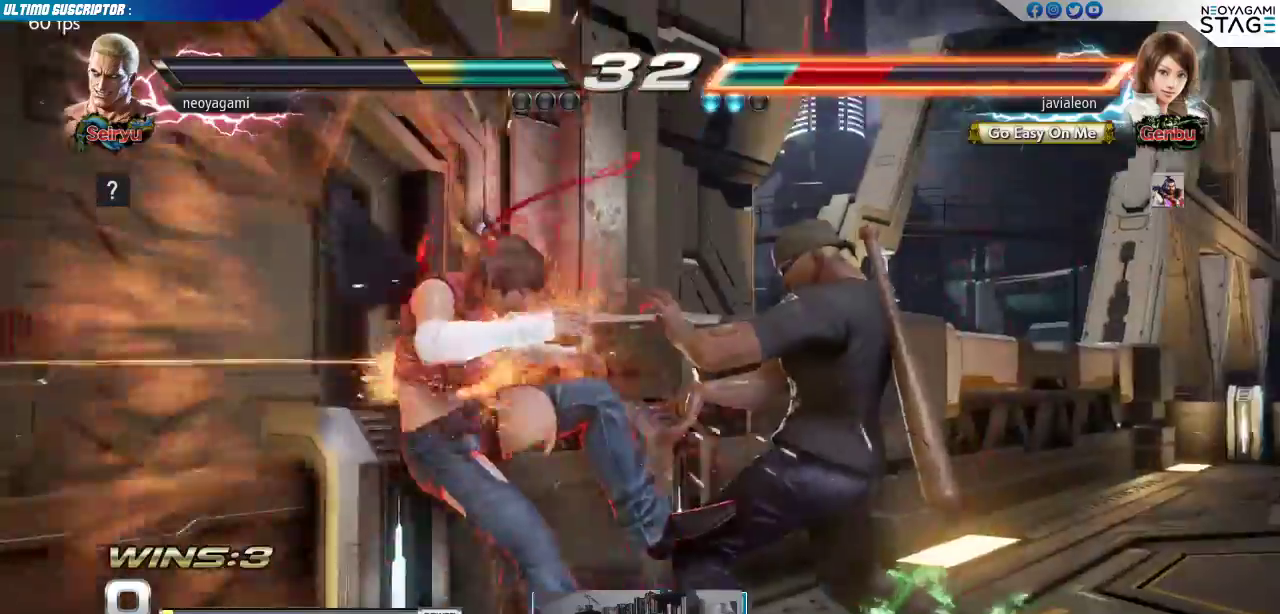
{"buttons": [], "left_stick": "center", "events": [[400, "TRIANGLE", "down"], [433, "TRIANGLE", "up"]]}
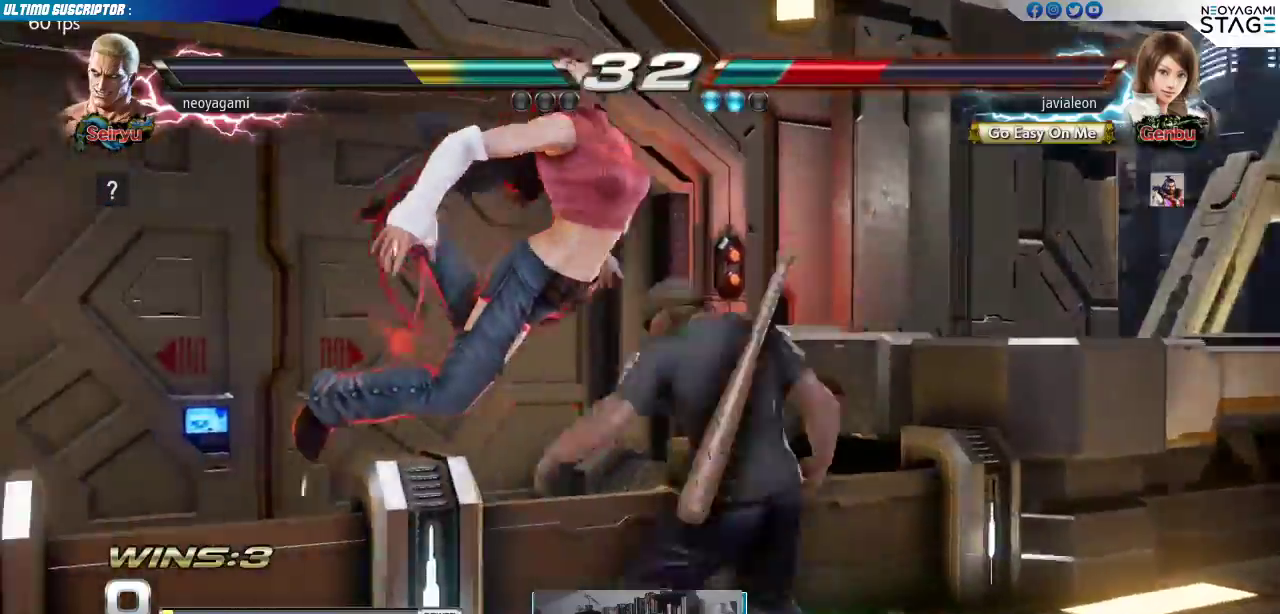
{"buttons": [], "left_stick": "down", "events": [[50, "left_stick", "left"], [67, "SQUARE", "down"], [117, "SQUARE", "up"], [200, "SQUARE", "down"], [233, "SQUARE", "up"], [300, "SQUARE", "down"], [383, "SQUARE", "up"], [467, "left_stick", "down"]]}
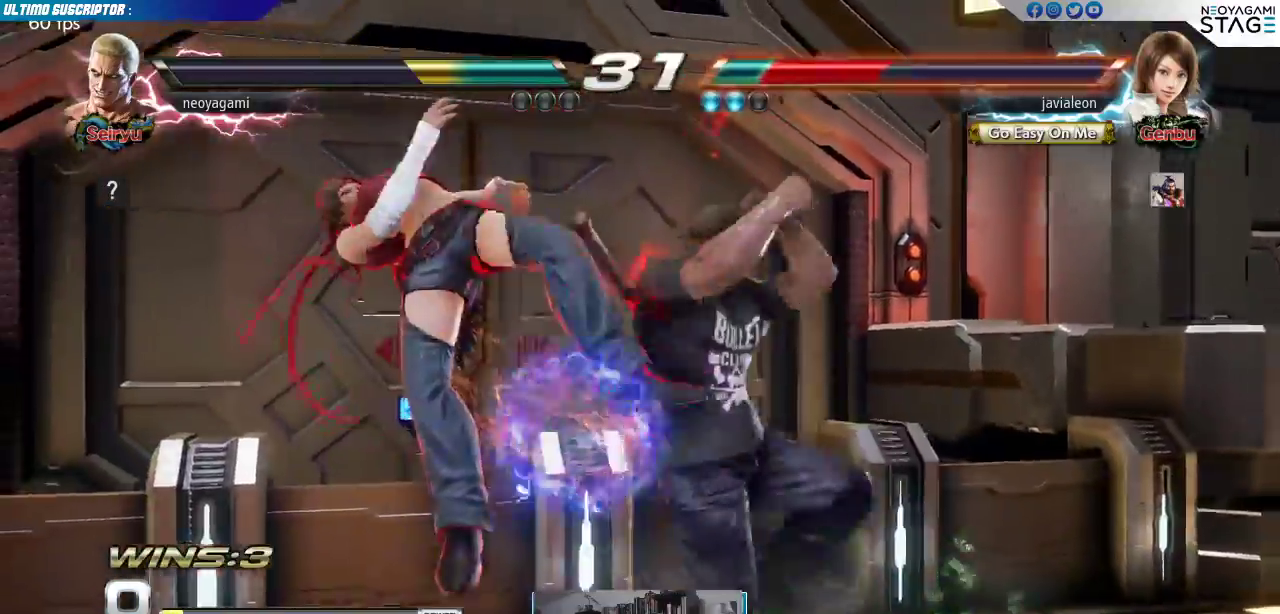
{"buttons": ["CIRCLE"], "left_stick": "center", "events": [[83, "left_stick", "right"], [100, "CIRCLE", "down"], [150, "CIRCLE", "up"], [200, "CIRCLE", "down"], [217, "left_stick", "center"]]}
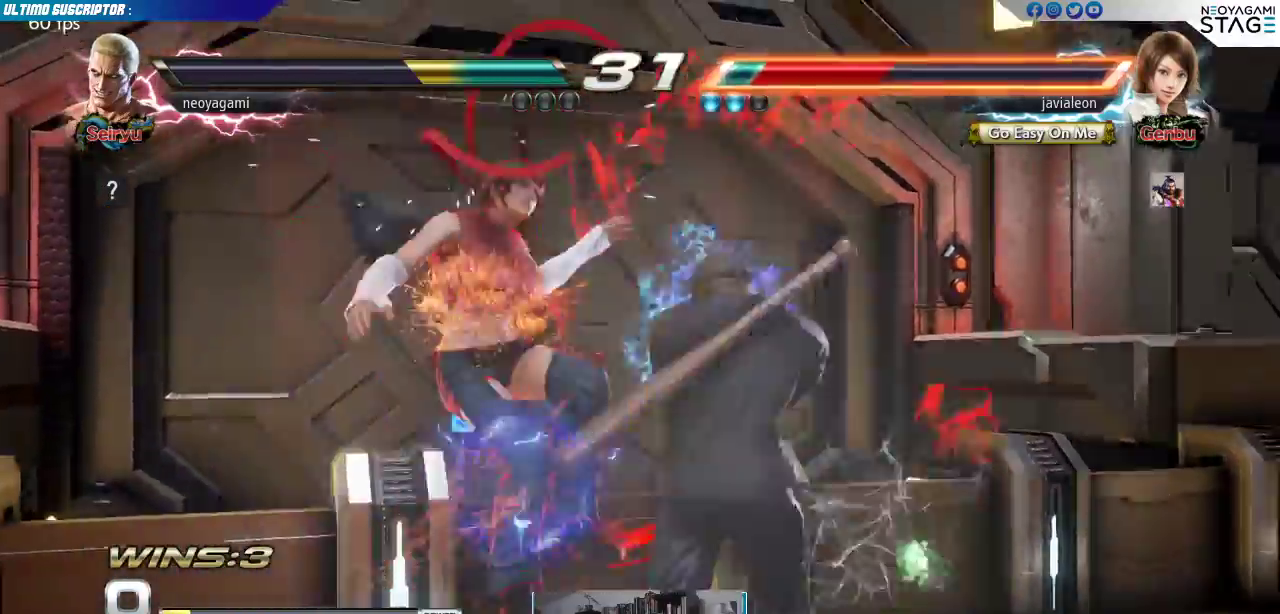
{"buttons": [], "left_stick": "center", "events": [[383, "CIRCLE", "up"]]}
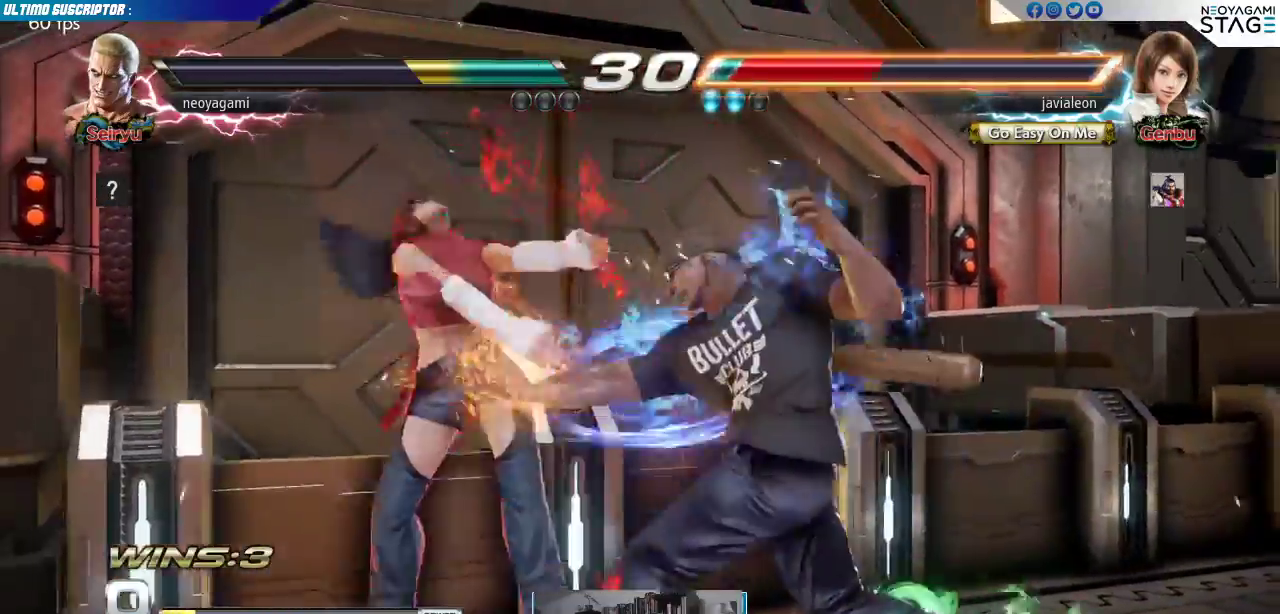
{"buttons": [], "left_stick": "center", "events": []}
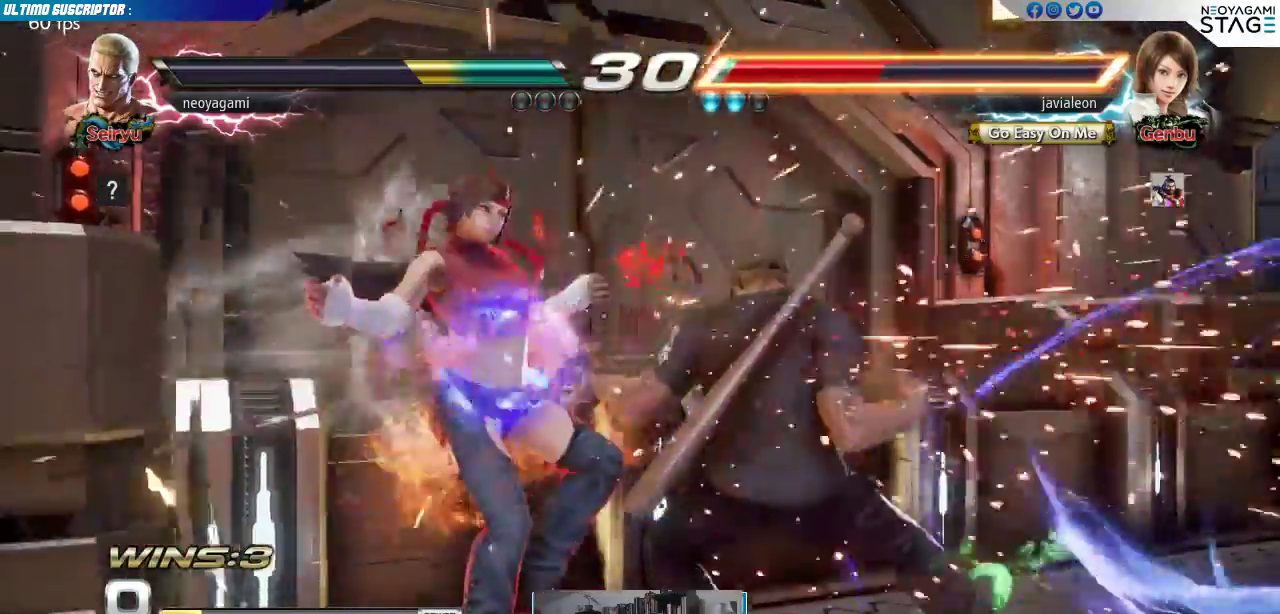
{"buttons": [], "left_stick": "center", "events": [[133, "left_stick", "down"], [233, "left_stick", "center"]]}
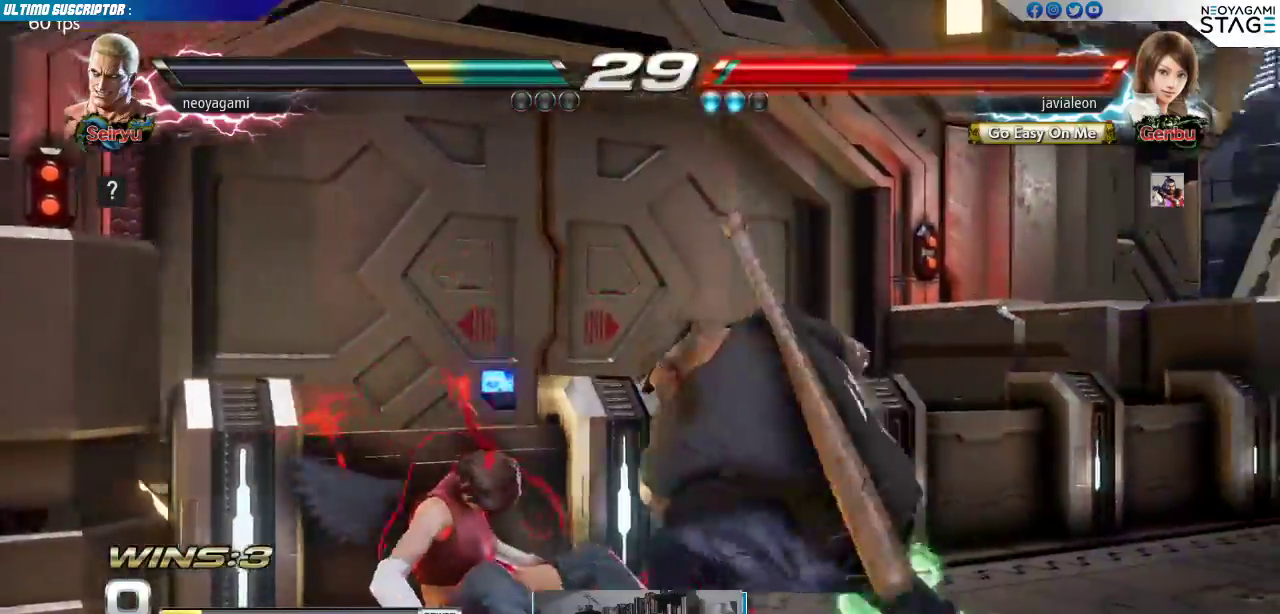
{"buttons": [], "left_stick": "center", "events": [[50, "CROSS", "down"], [133, "CROSS", "up"]]}
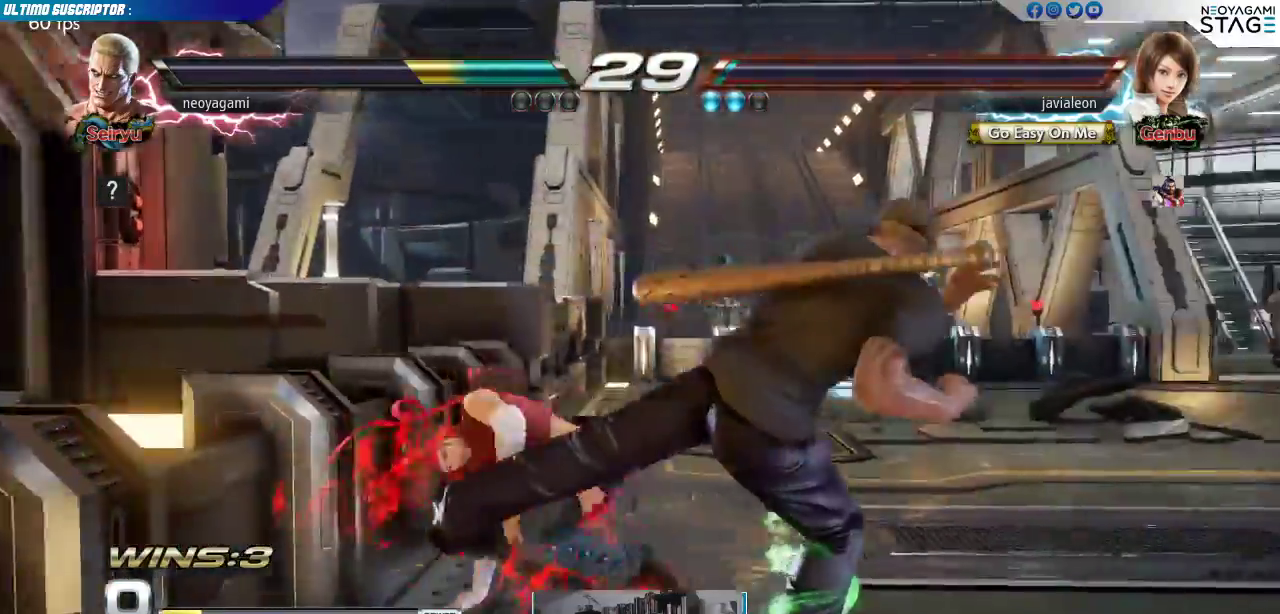
{"buttons": [], "left_stick": "right", "events": [[200, "left_stick", "right"]]}